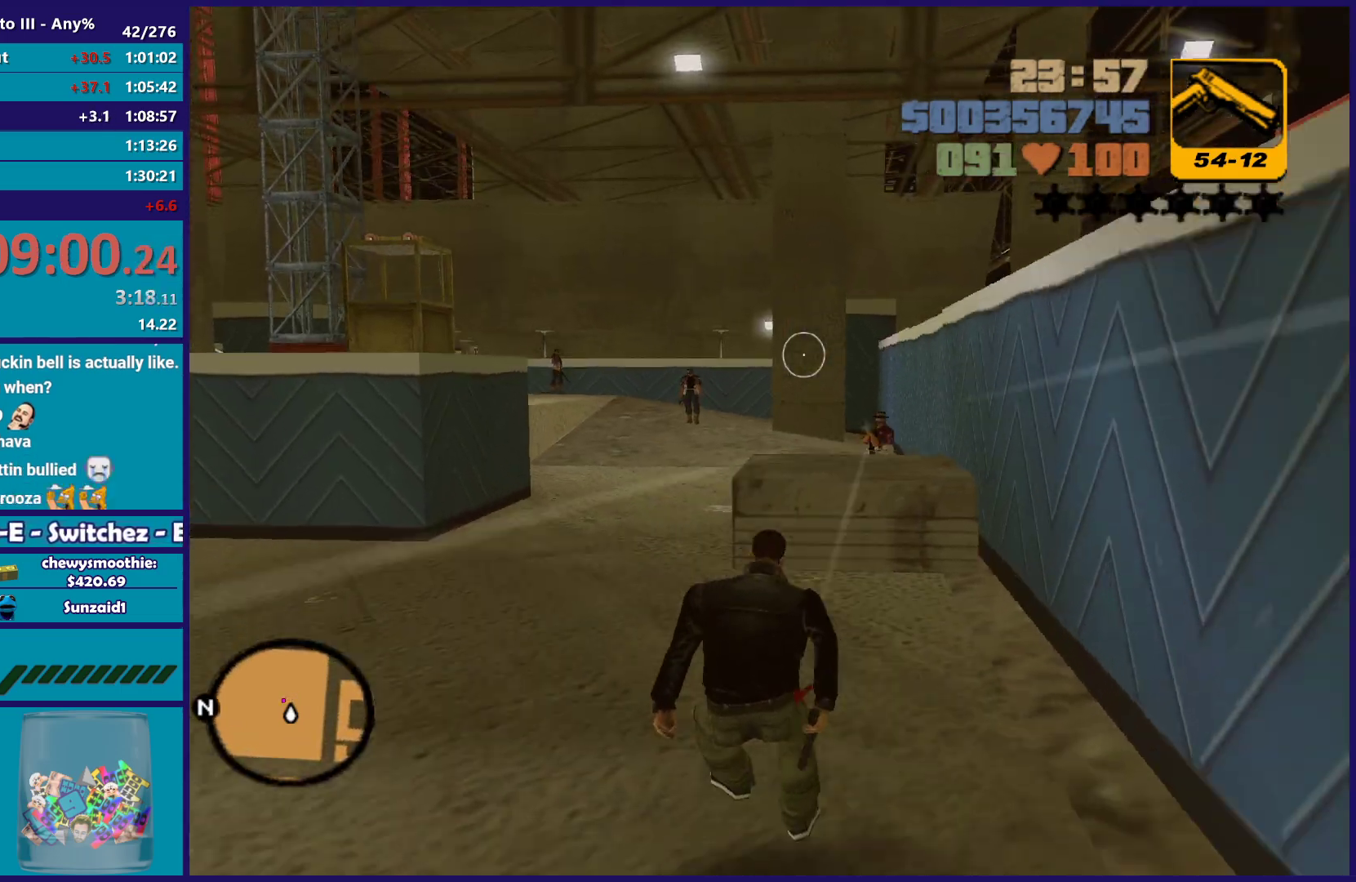
Gameplay with a controller (Xbox layout); each line is a JSON object with the inputs held at the frame after it. "button_events" lists button changes between this image and that frame as [ms after this image, input, new state], when the widget could be followed in between (sticks are given only as held states). Not read: START.
{"buttons": ["A"], "left_stick": "up", "right_stick": "center", "button_events": [[50, "A", "down"], [150, "A", "up"], [283, "R3", "down"], [333, "R3", "up"], [500, "A", "down"]]}
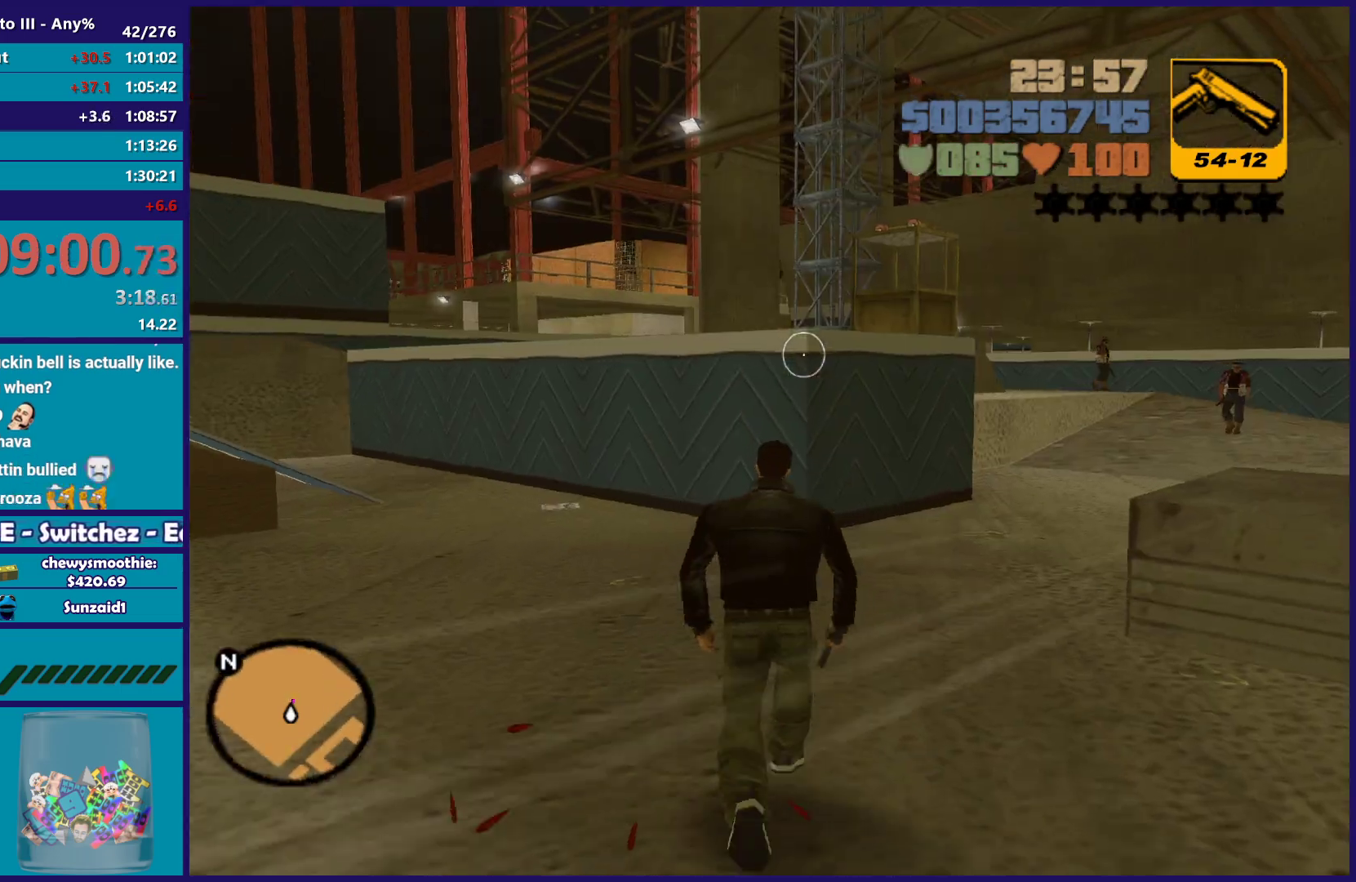
{"buttons": [], "left_stick": "up-right", "right_stick": "center", "button_events": [[117, "A", "up"], [200, "A", "down"], [317, "A", "up"], [400, "A", "down"], [500, "A", "up"]]}
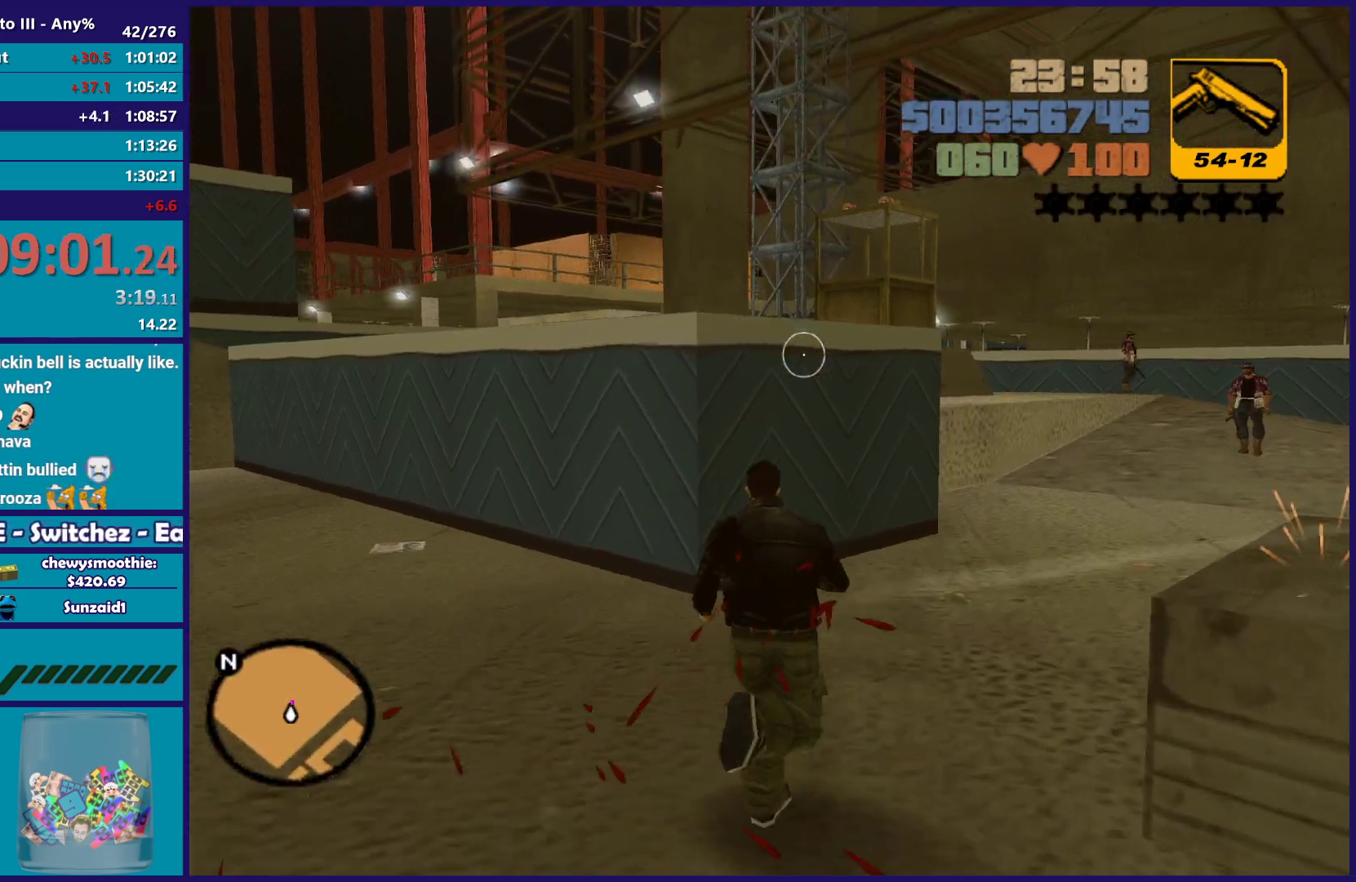
{"buttons": ["A"], "left_stick": "up-right", "right_stick": "center", "button_events": [[100, "A", "down"], [200, "A", "up"], [283, "A", "down"], [433, "A", "up"], [500, "A", "down"]]}
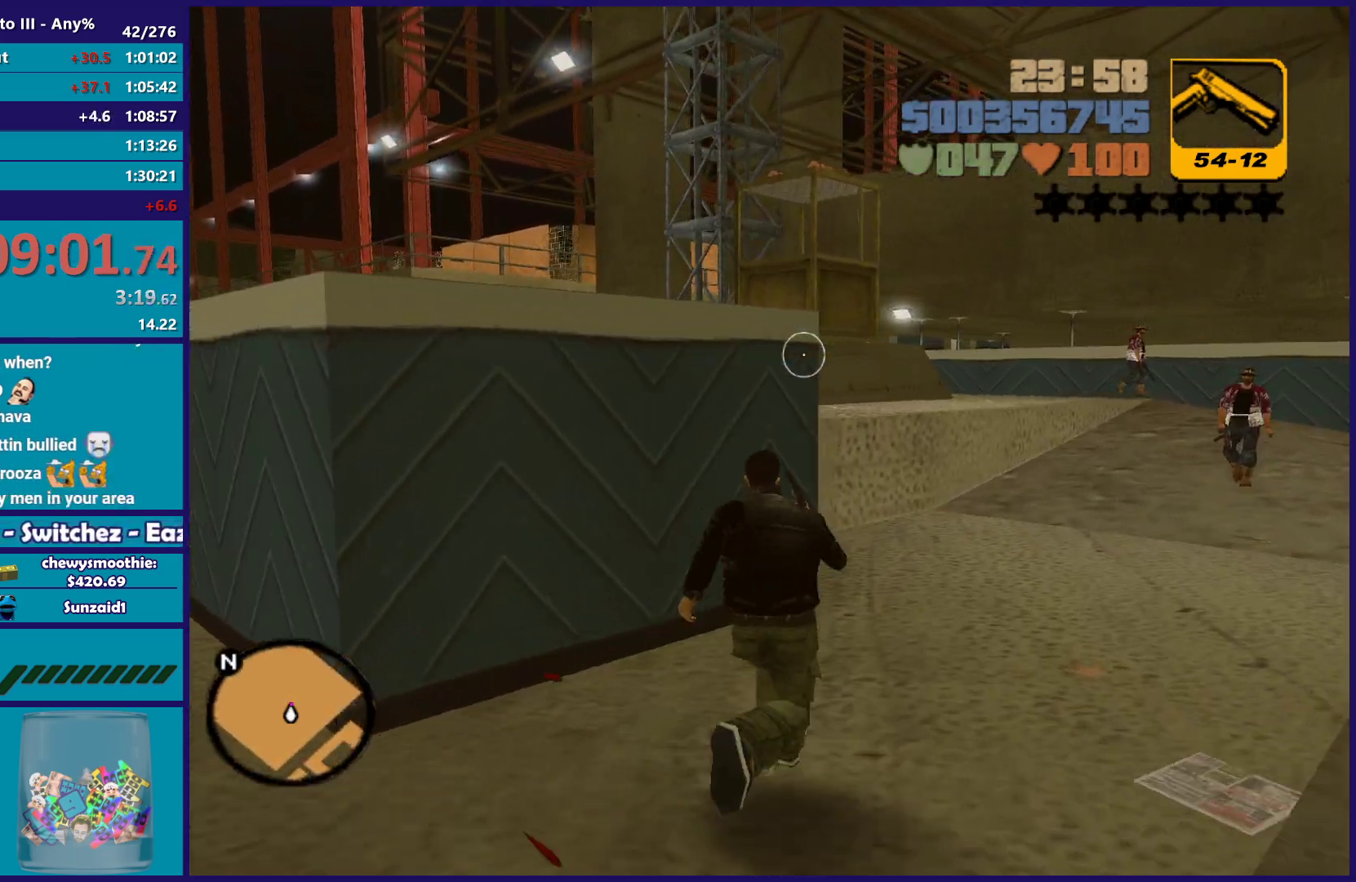
{"buttons": ["A"], "left_stick": "up-right", "right_stick": "center", "button_events": [[150, "A", "up"], [217, "A", "down"], [333, "A", "up"], [417, "A", "down"]]}
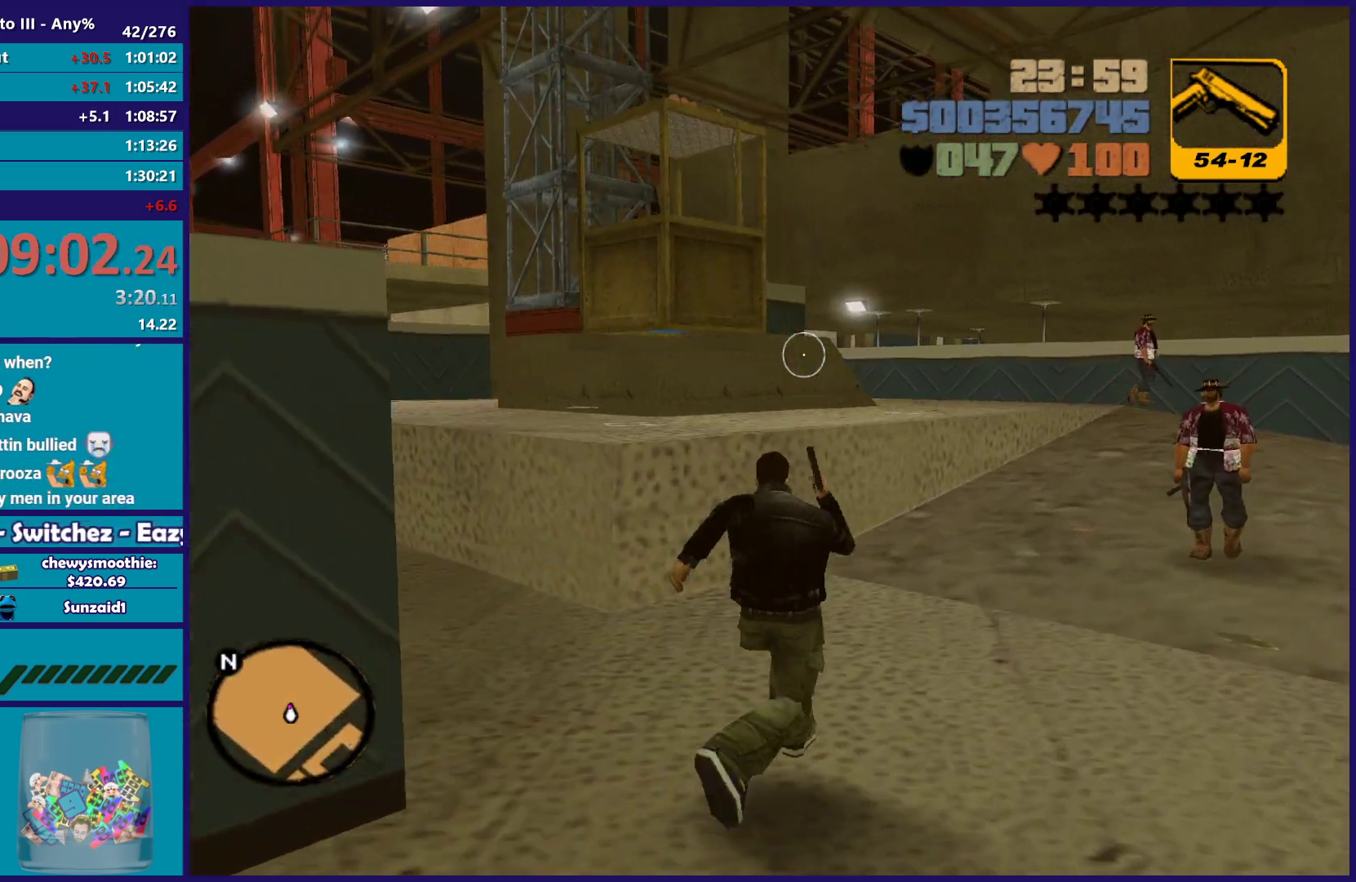
{"buttons": [], "left_stick": "up-right", "right_stick": "center", "button_events": [[33, "A", "up"], [117, "A", "down"], [250, "A", "up"], [317, "A", "down"], [417, "A", "up"]]}
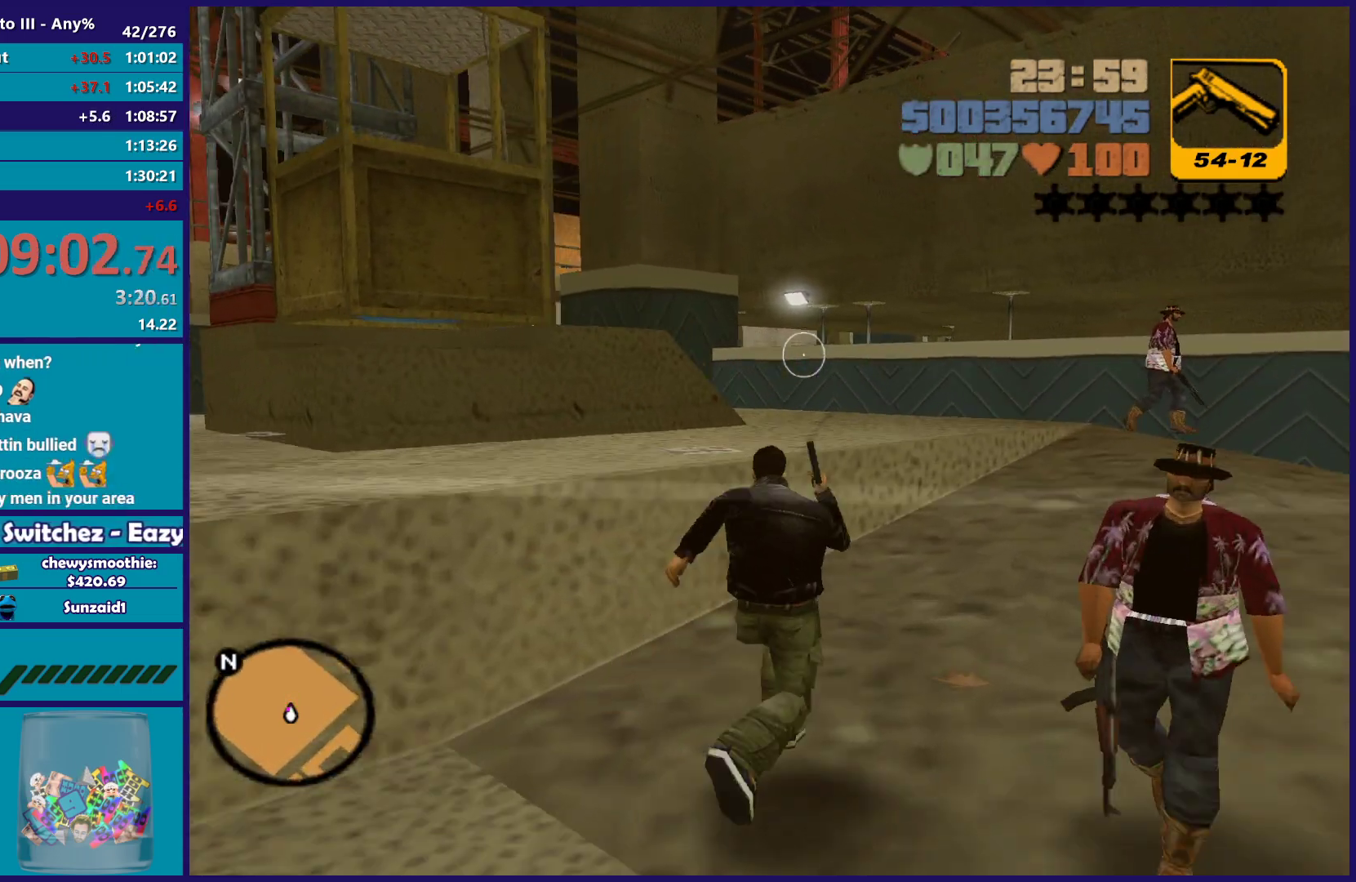
{"buttons": [], "left_stick": "up-right", "right_stick": "center", "button_events": [[17, "A", "down"], [117, "A", "up"], [217, "A", "down"], [333, "A", "up"], [400, "A", "down"], [500, "A", "up"]]}
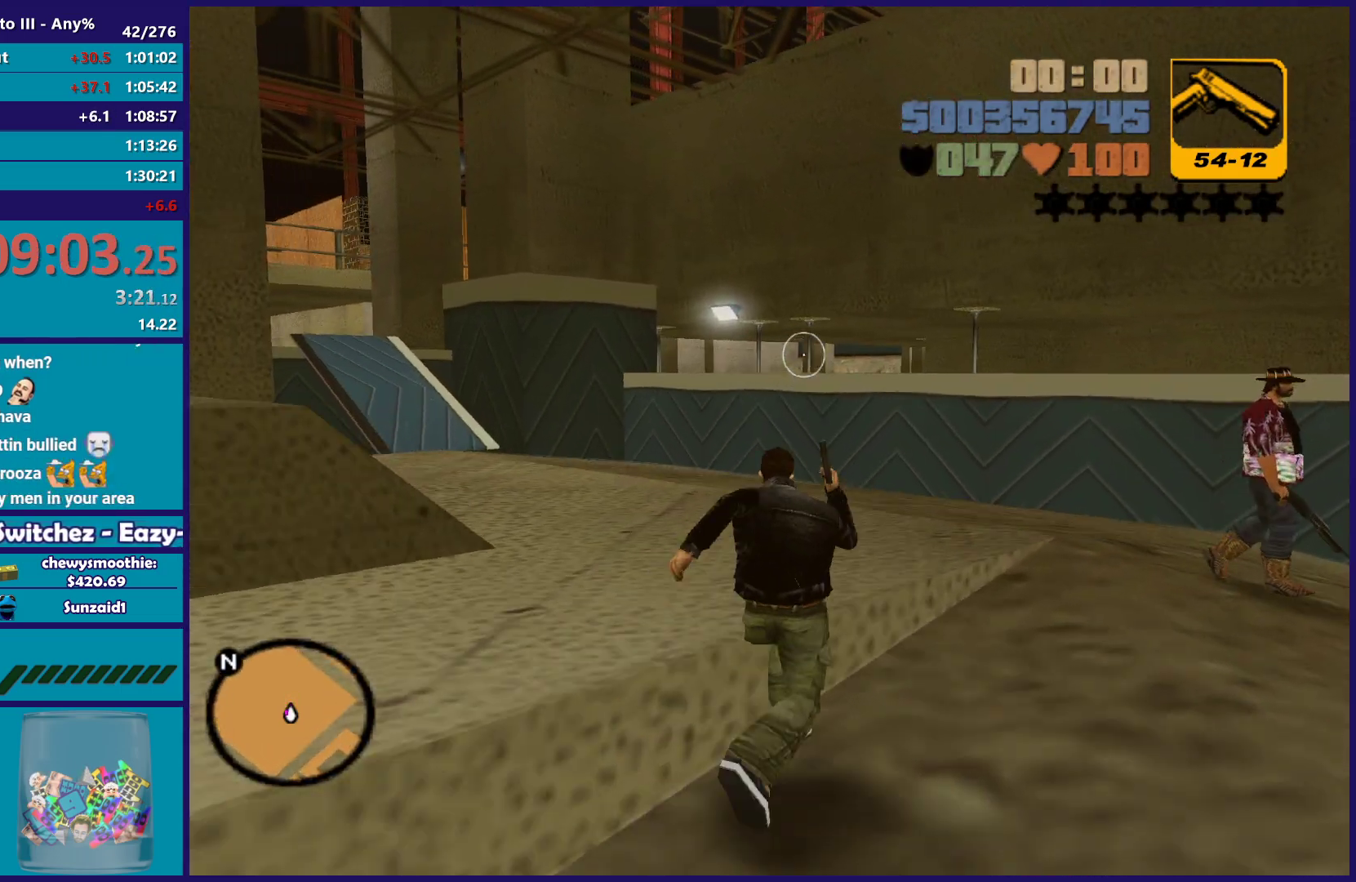
{"buttons": [], "left_stick": "up", "right_stick": "left", "button_events": [[83, "A", "down"], [150, "A", "up"]]}
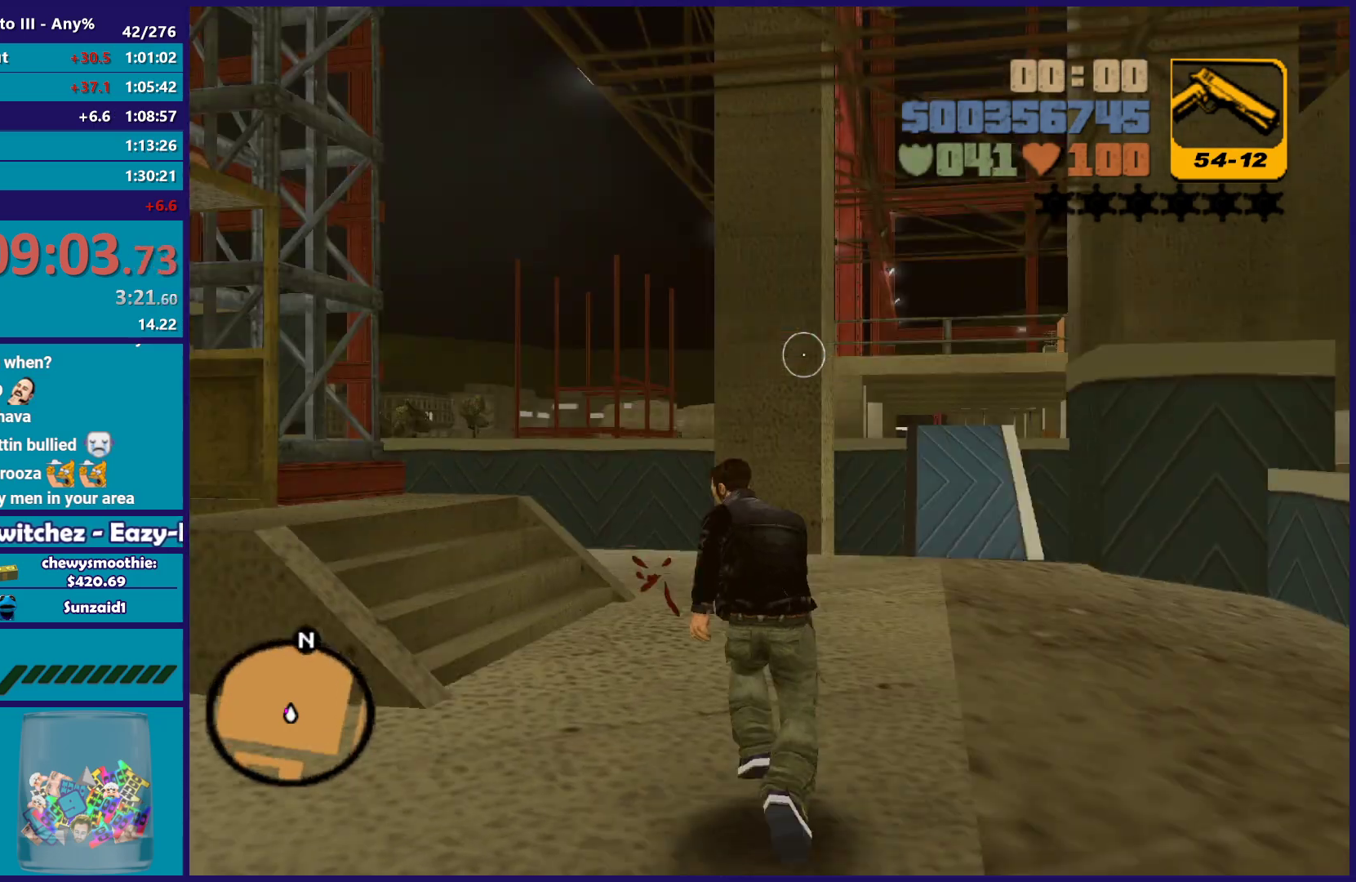
{"buttons": ["A"], "left_stick": "up-right", "right_stick": "center", "button_events": [[500, "A", "down"]]}
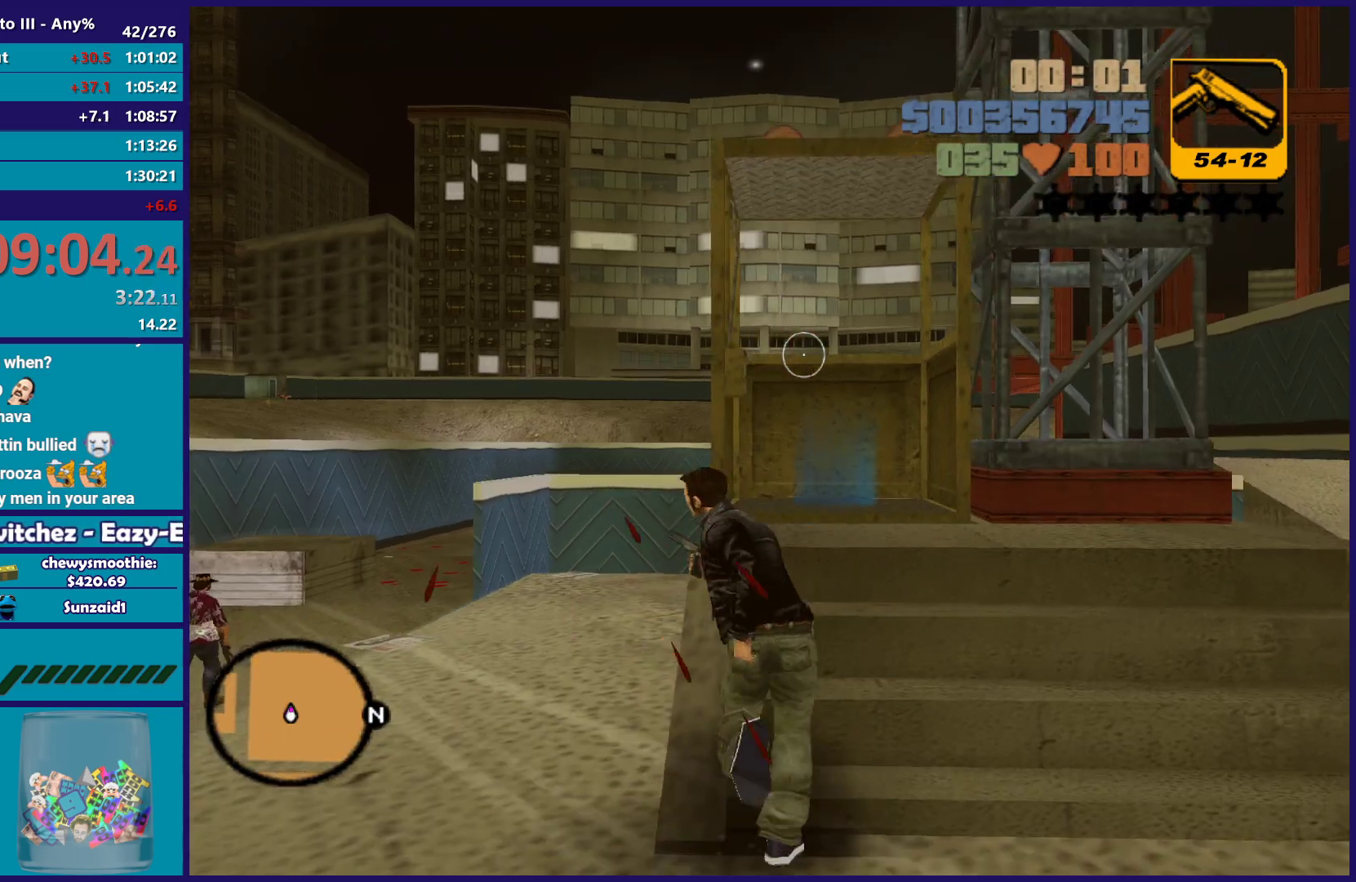
{"buttons": [], "left_stick": "up", "right_stick": "center", "button_events": [[117, "A", "up"]]}
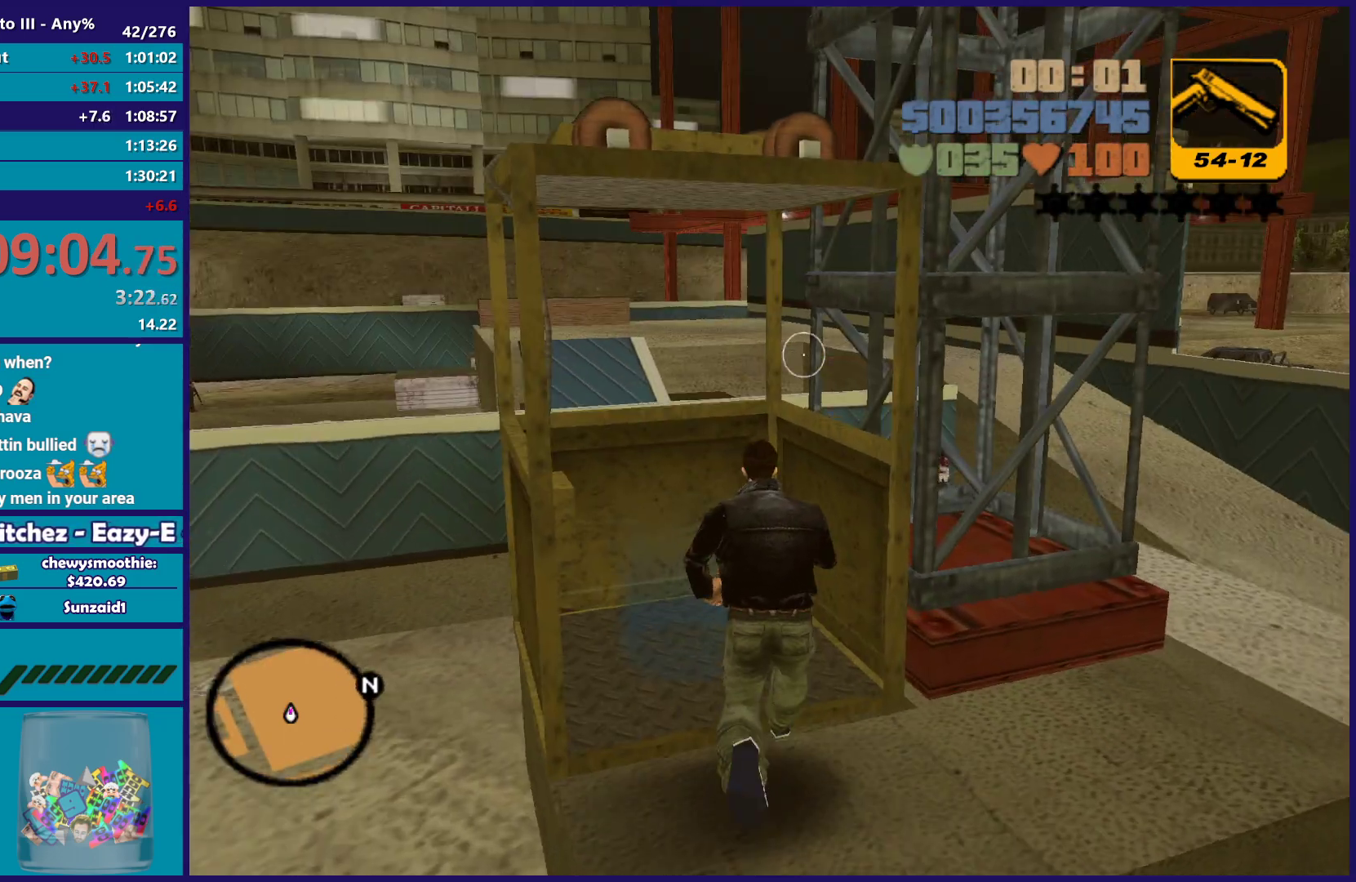
{"buttons": [], "left_stick": "center", "right_stick": "center", "button_events": []}
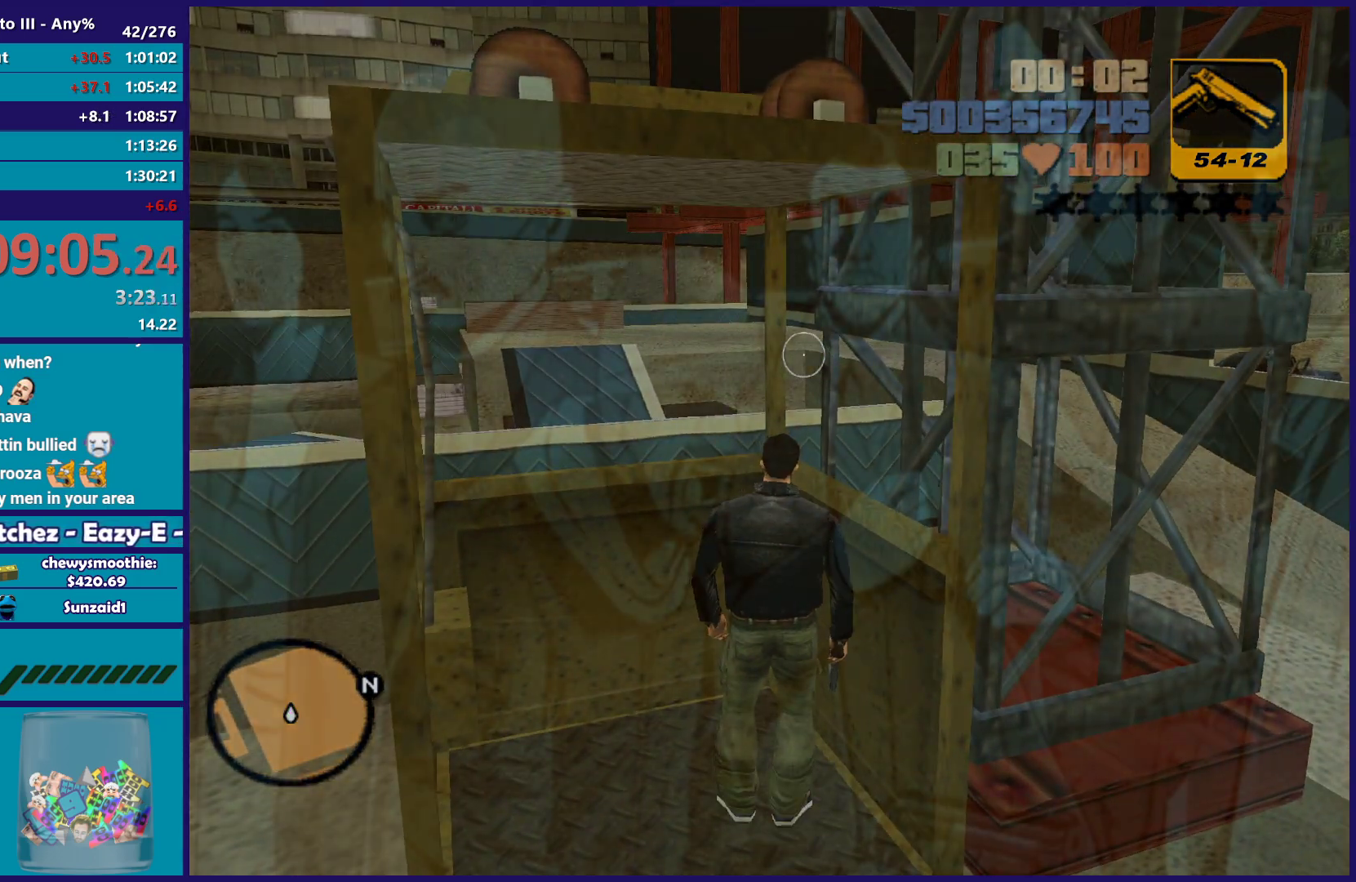
{"buttons": [], "left_stick": "center", "right_stick": "center", "button_events": []}
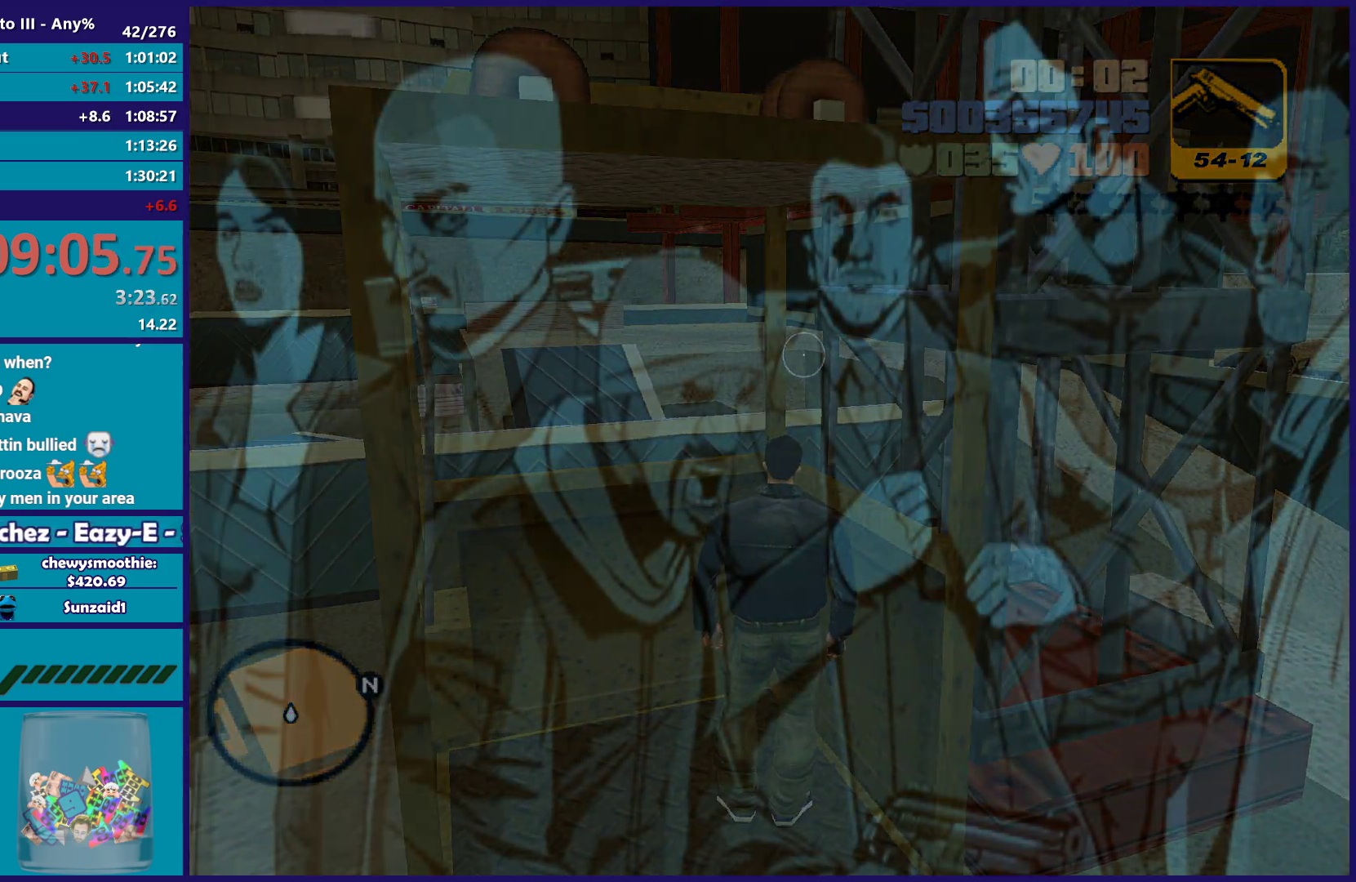
{"buttons": [], "left_stick": "center", "right_stick": "center", "button_events": []}
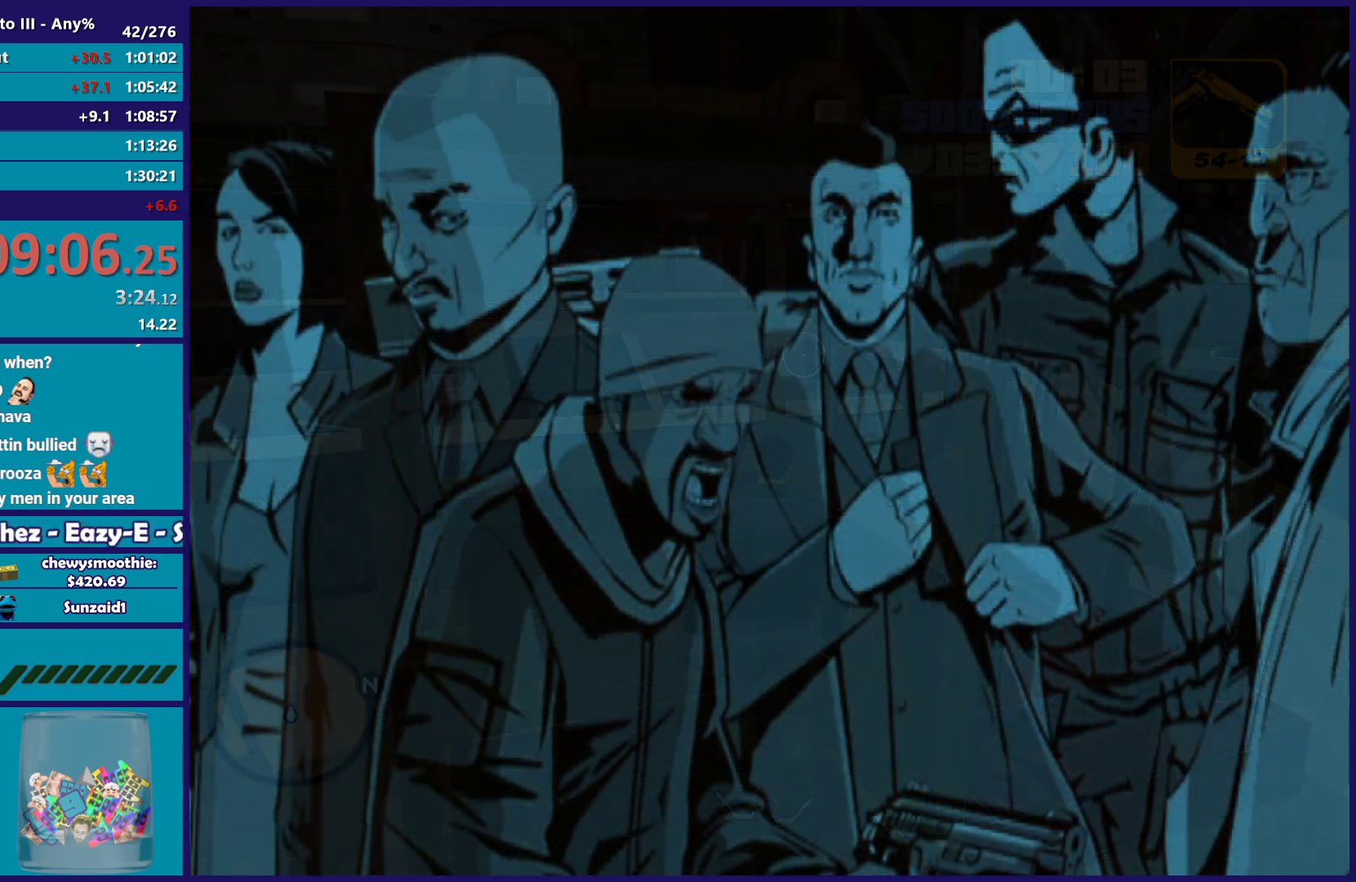
{"buttons": [], "left_stick": "center", "right_stick": "center", "button_events": []}
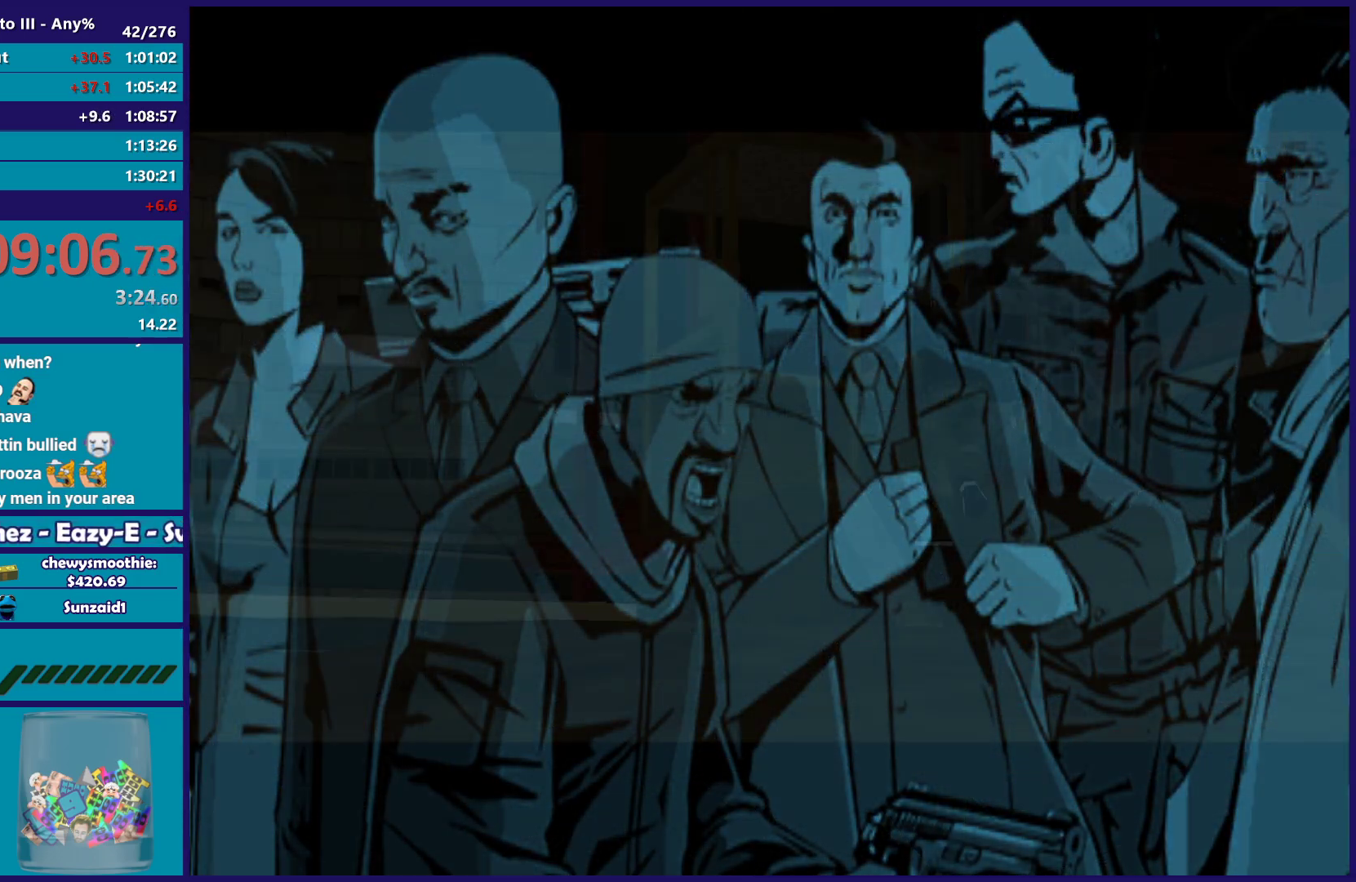
{"buttons": ["A"], "left_stick": "center", "right_stick": "center", "button_events": [[483, "A", "down"]]}
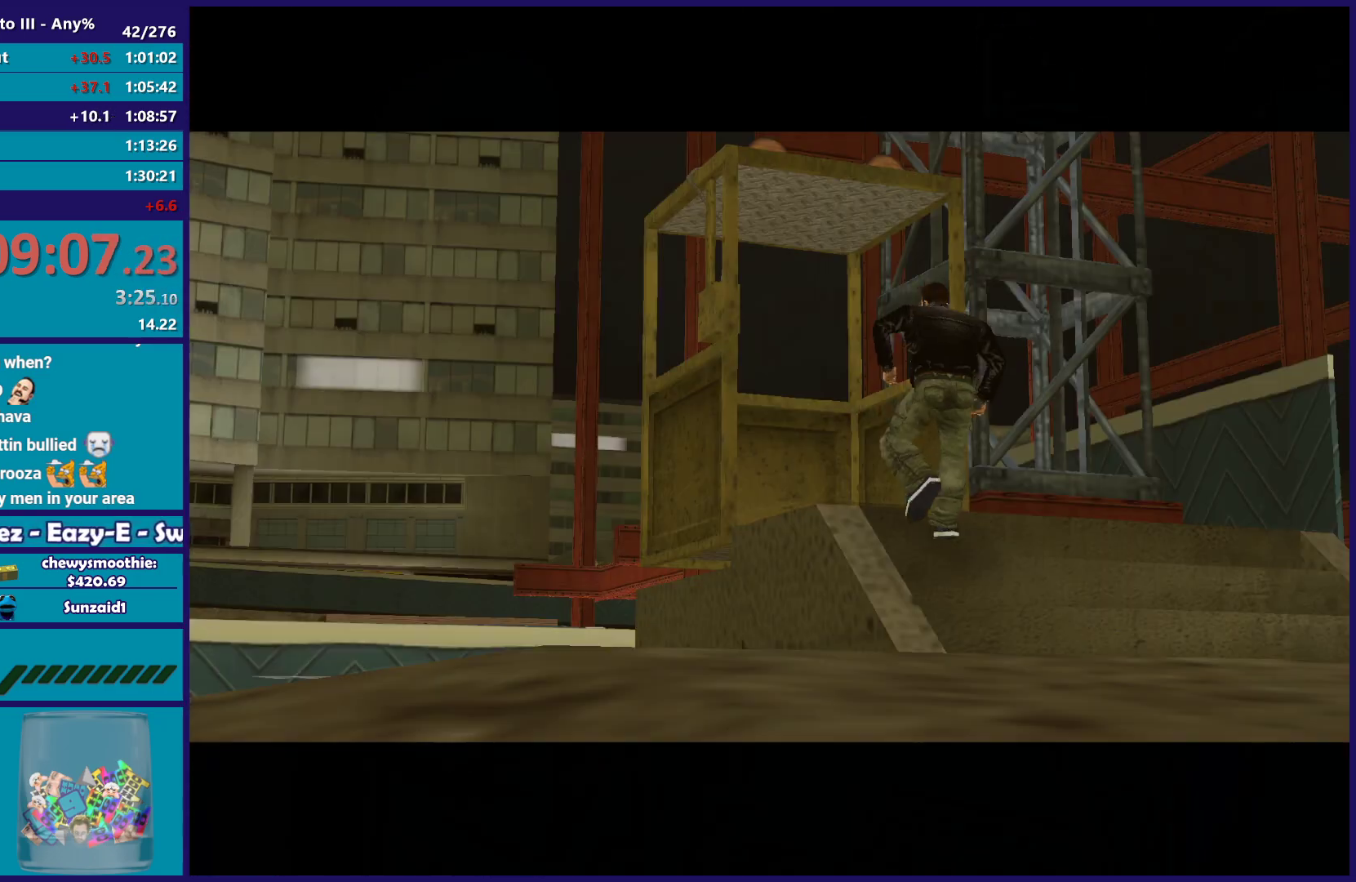
{"buttons": ["A"], "left_stick": "center", "right_stick": "center", "button_events": [[133, "A", "up"], [217, "A", "down"]]}
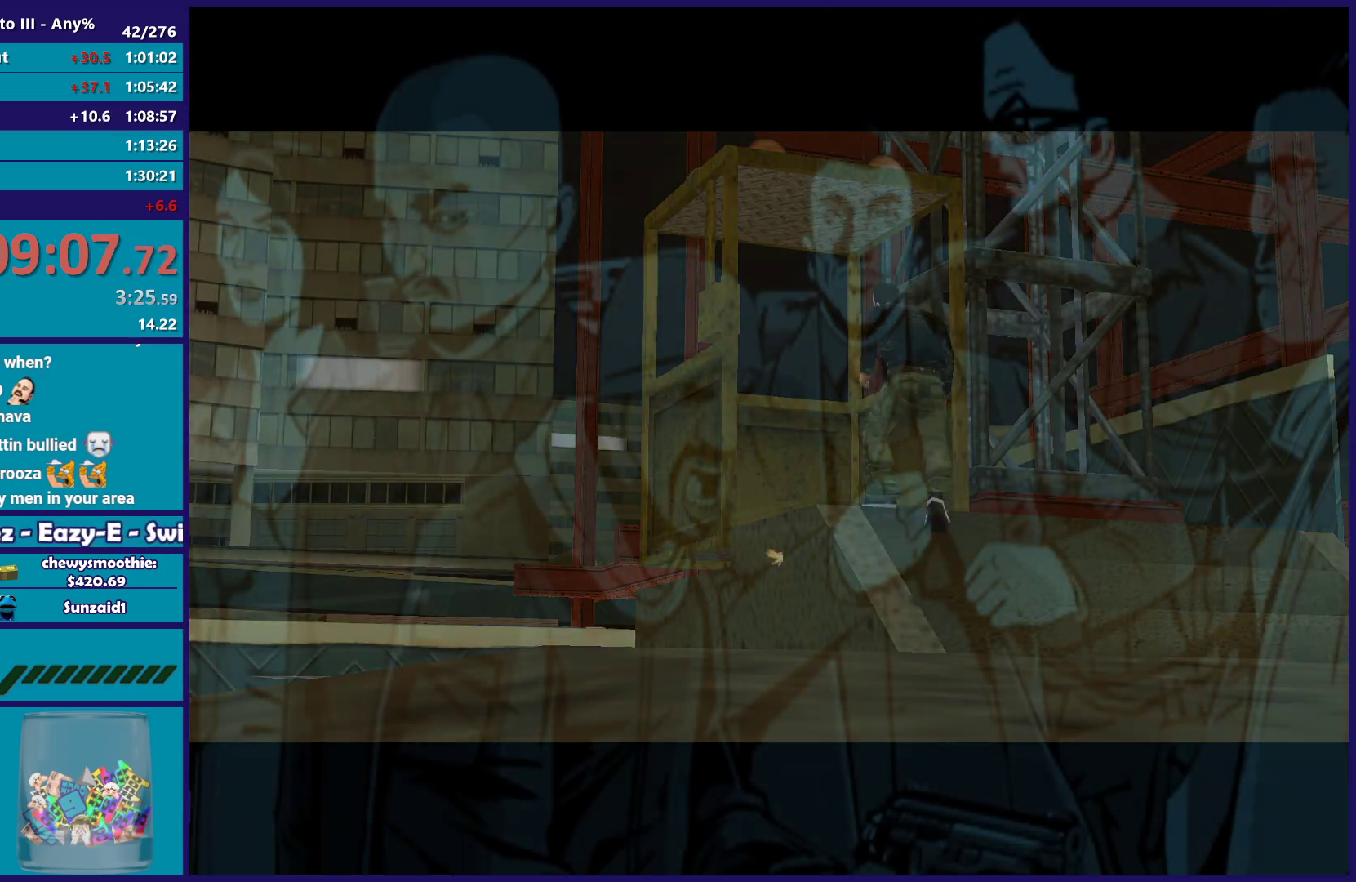
{"buttons": [], "left_stick": "center", "right_stick": "center", "button_events": [[67, "A", "up"], [183, "A", "down"], [300, "A", "up"], [400, "A", "down"], [500, "A", "up"]]}
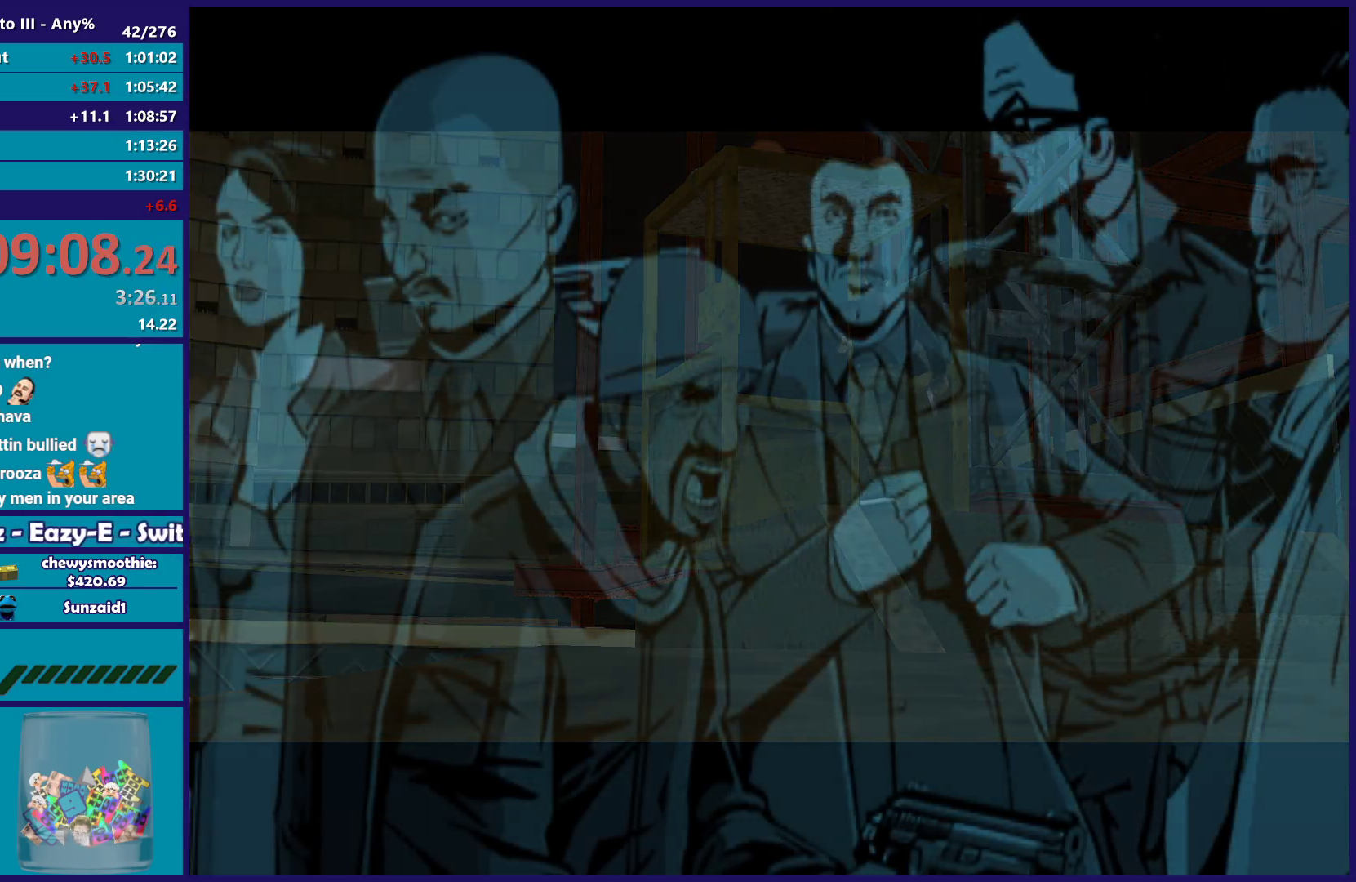
{"buttons": [], "left_stick": "center", "right_stick": "center", "button_events": [[100, "A", "down"], [217, "A", "up"], [317, "A", "down"], [417, "A", "up"]]}
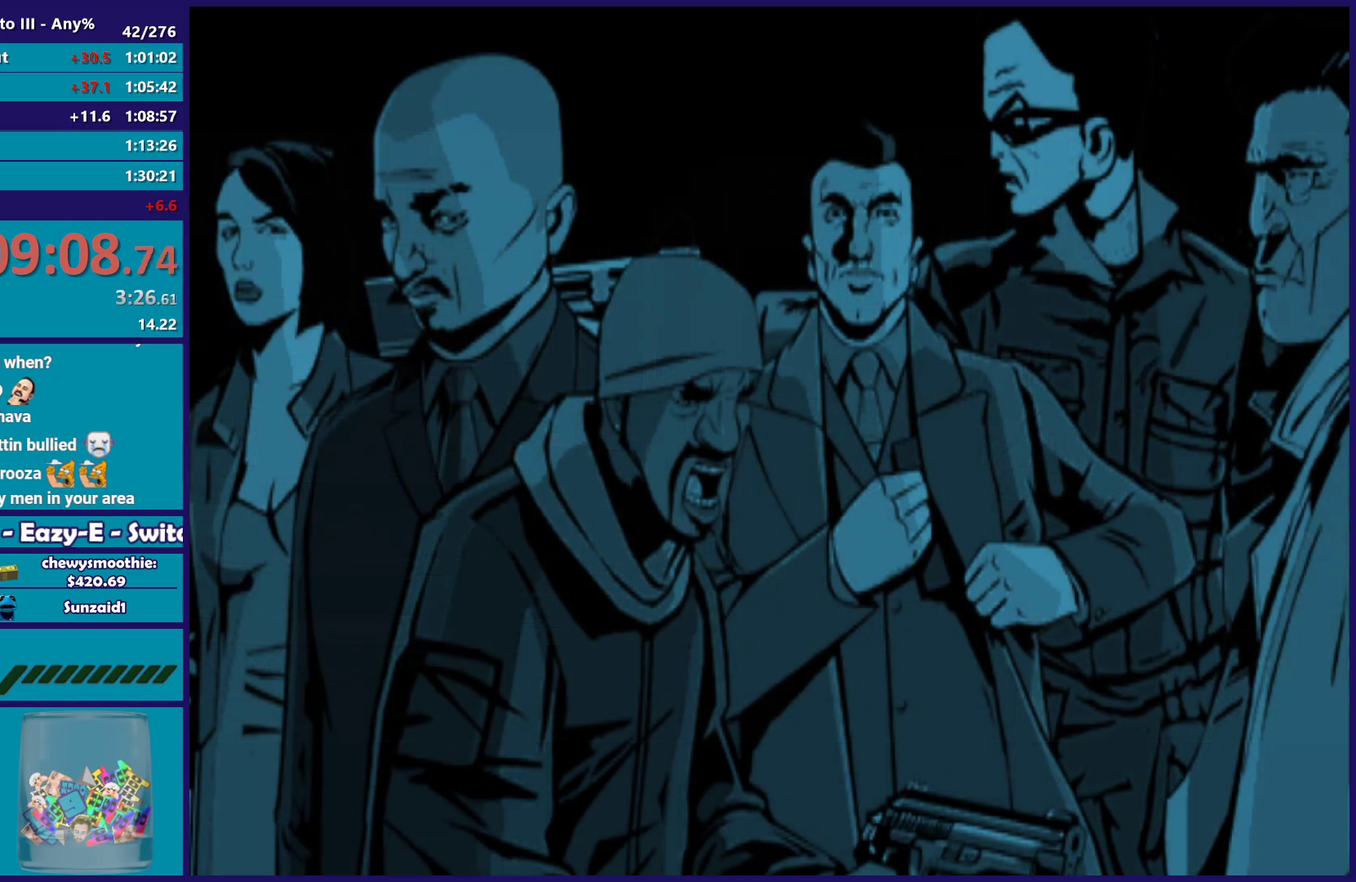
{"buttons": ["A"], "left_stick": "center", "right_stick": "center", "button_events": [[17, "A", "down"], [133, "A", "up"], [217, "A", "down"], [317, "A", "up"], [417, "A", "down"]]}
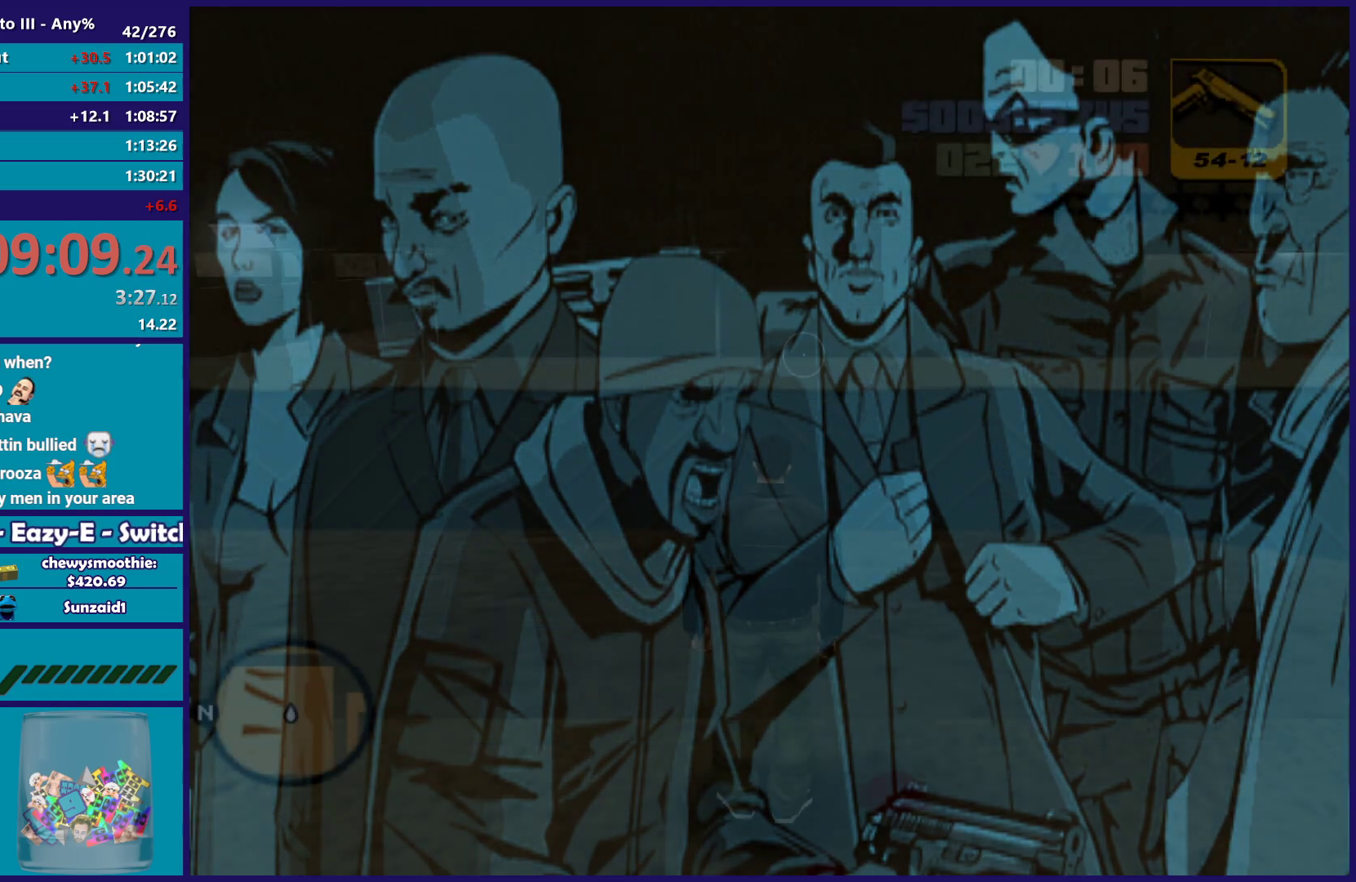
{"buttons": [], "left_stick": "right", "right_stick": "right", "button_events": [[33, "A", "up"], [117, "A", "down"], [250, "A", "up"]]}
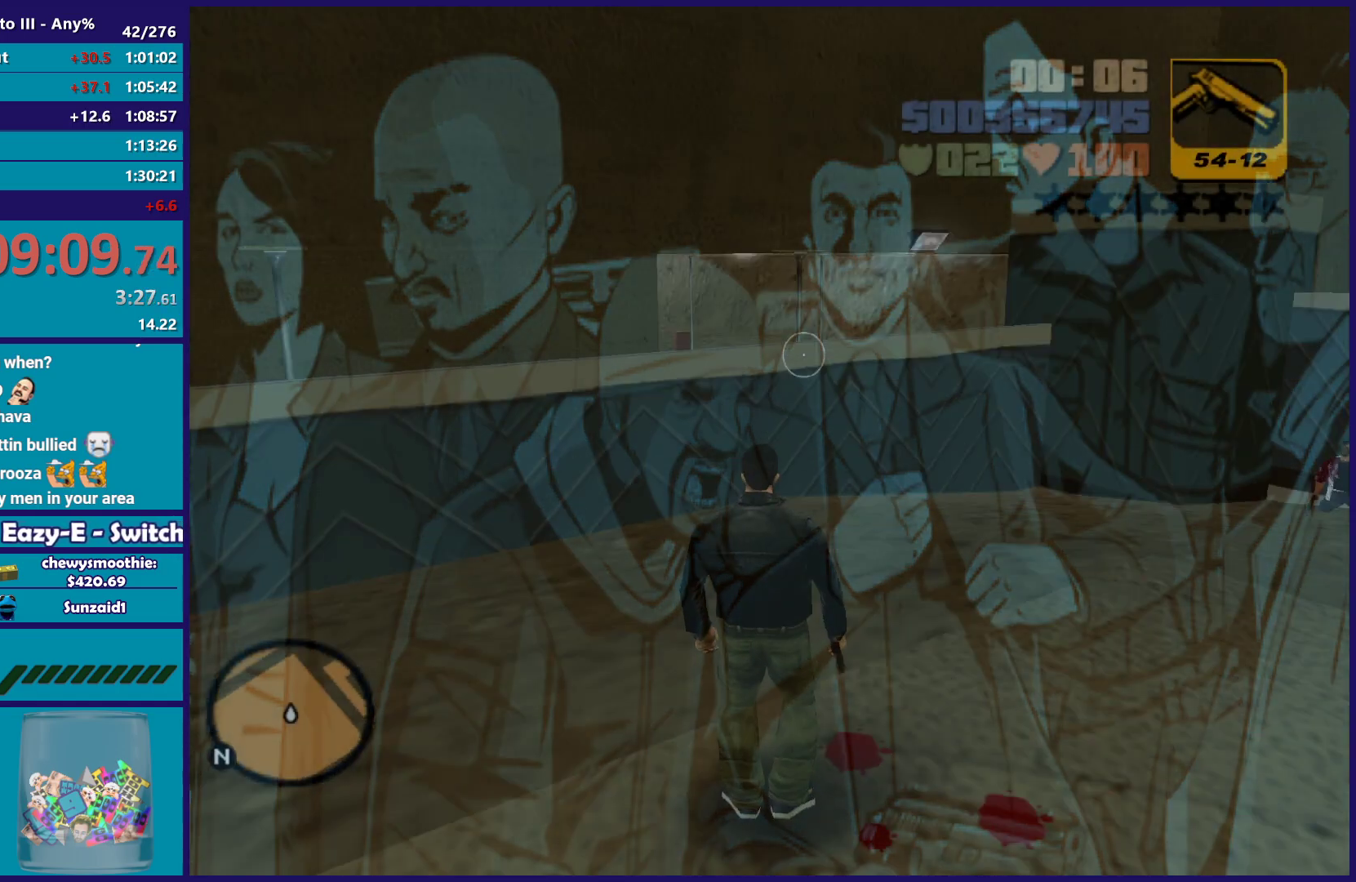
{"buttons": ["A"], "left_stick": "up-left", "right_stick": "center", "button_events": [[483, "A", "down"]]}
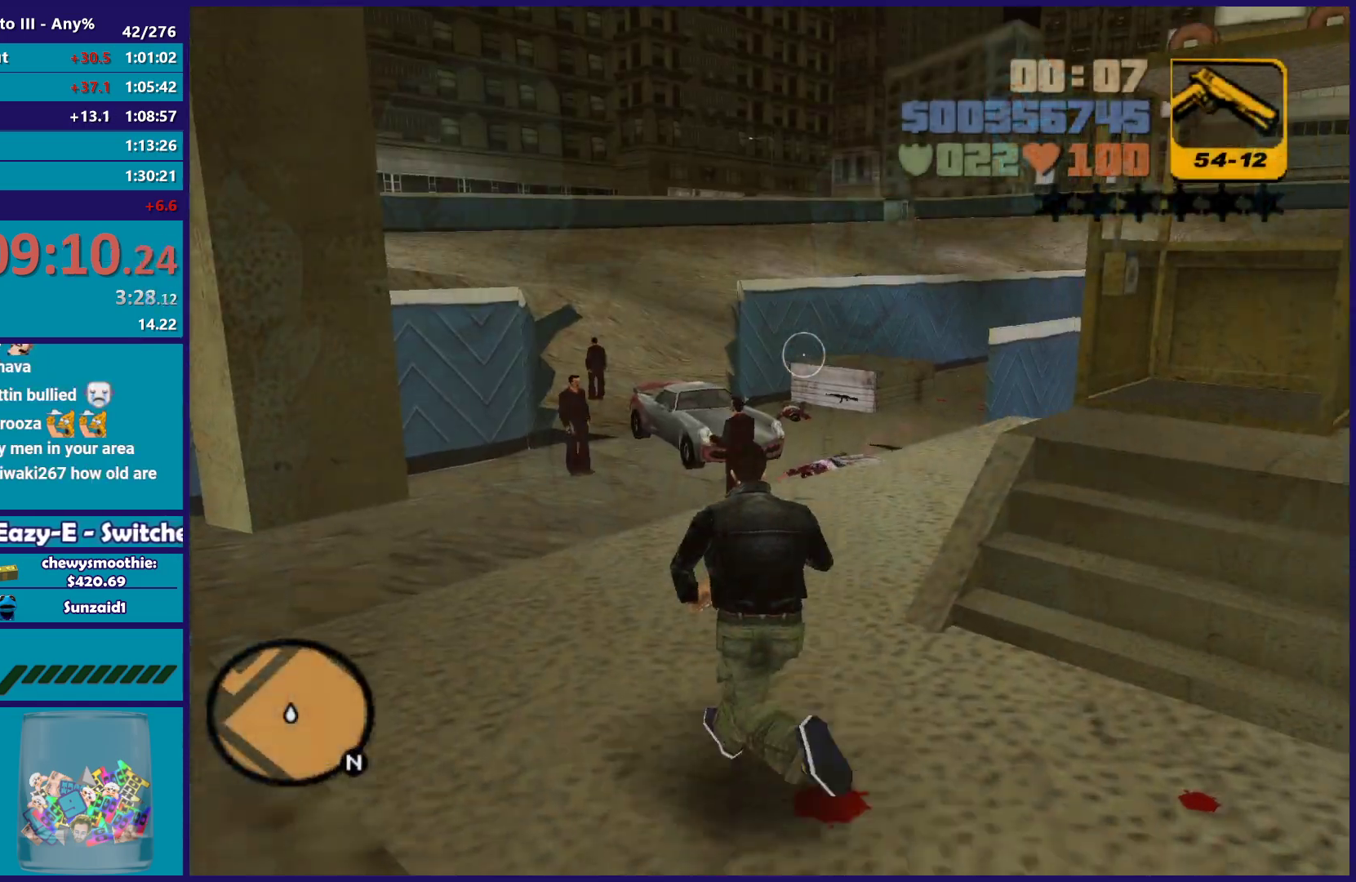
{"buttons": [], "left_stick": "up", "right_stick": "center", "button_events": [[100, "A", "up"], [167, "A", "down"], [267, "A", "up"], [367, "A", "down"], [483, "A", "up"]]}
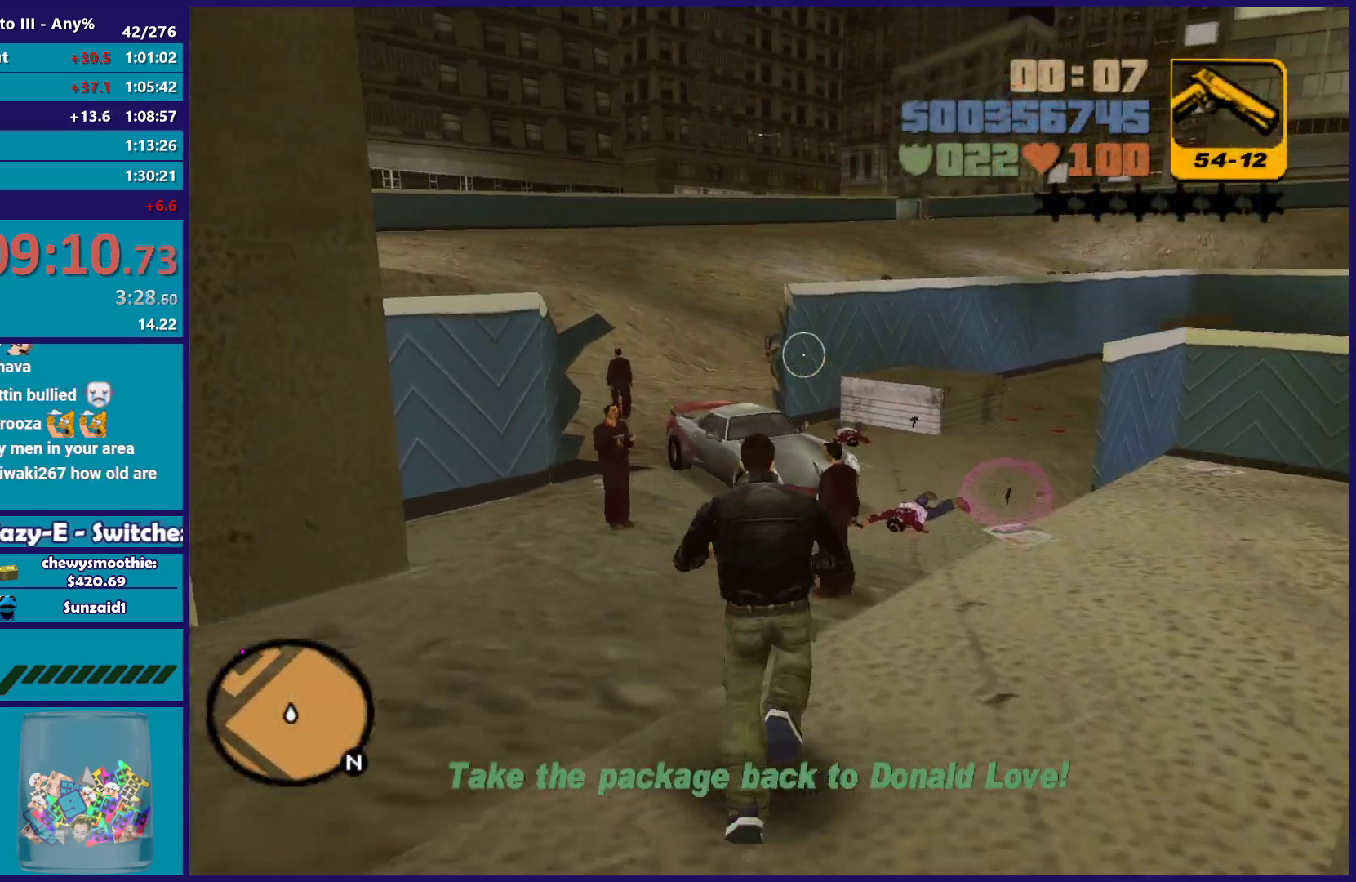
{"buttons": ["A"], "left_stick": "up-right", "right_stick": "center", "button_events": [[83, "A", "down"], [200, "A", "up"], [300, "A", "down"], [433, "A", "up"], [500, "A", "down"]]}
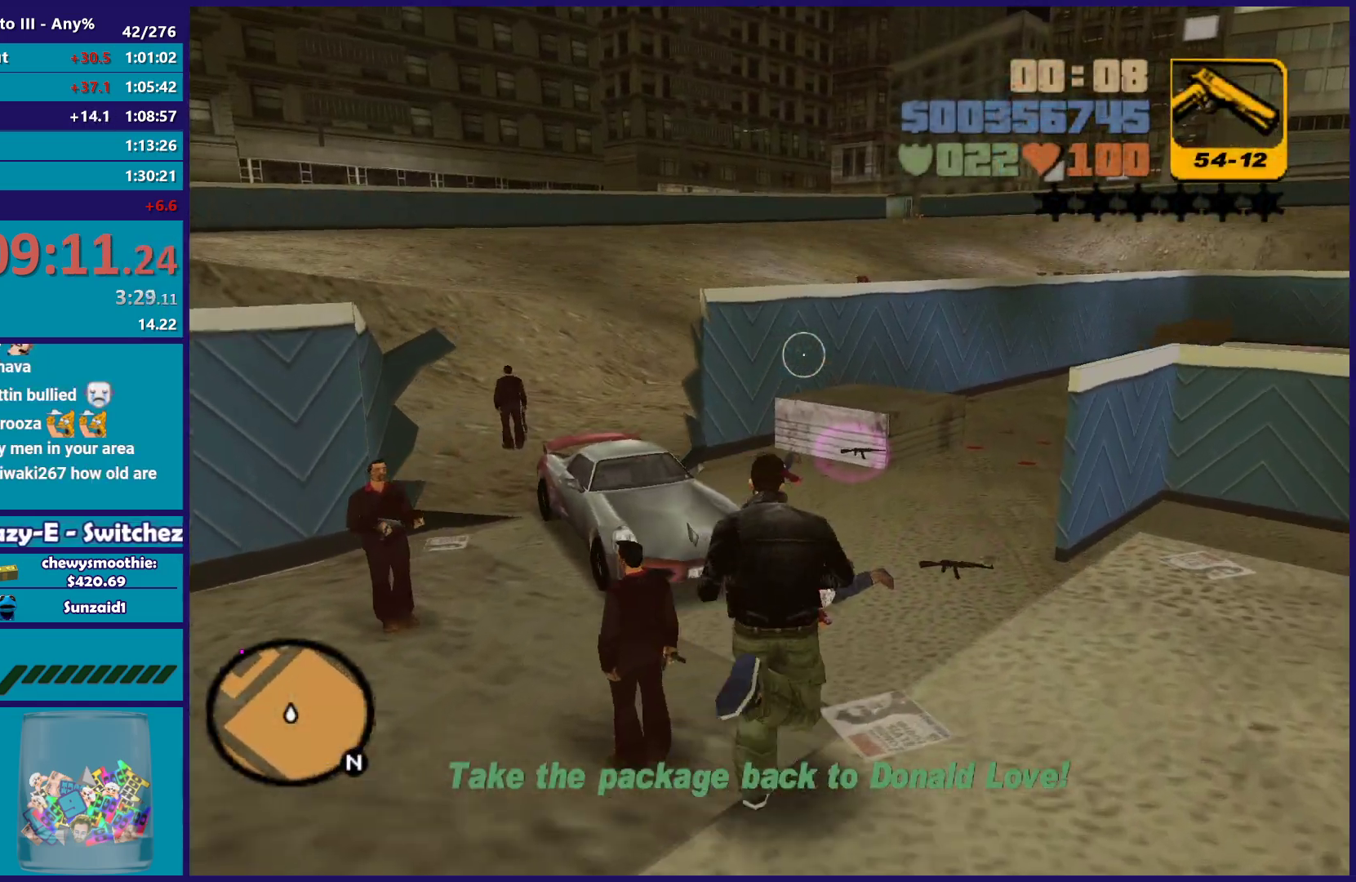
{"buttons": ["A"], "left_stick": "up", "right_stick": "center", "button_events": [[133, "A", "up"], [200, "A", "down"], [350, "A", "up"], [433, "A", "down"]]}
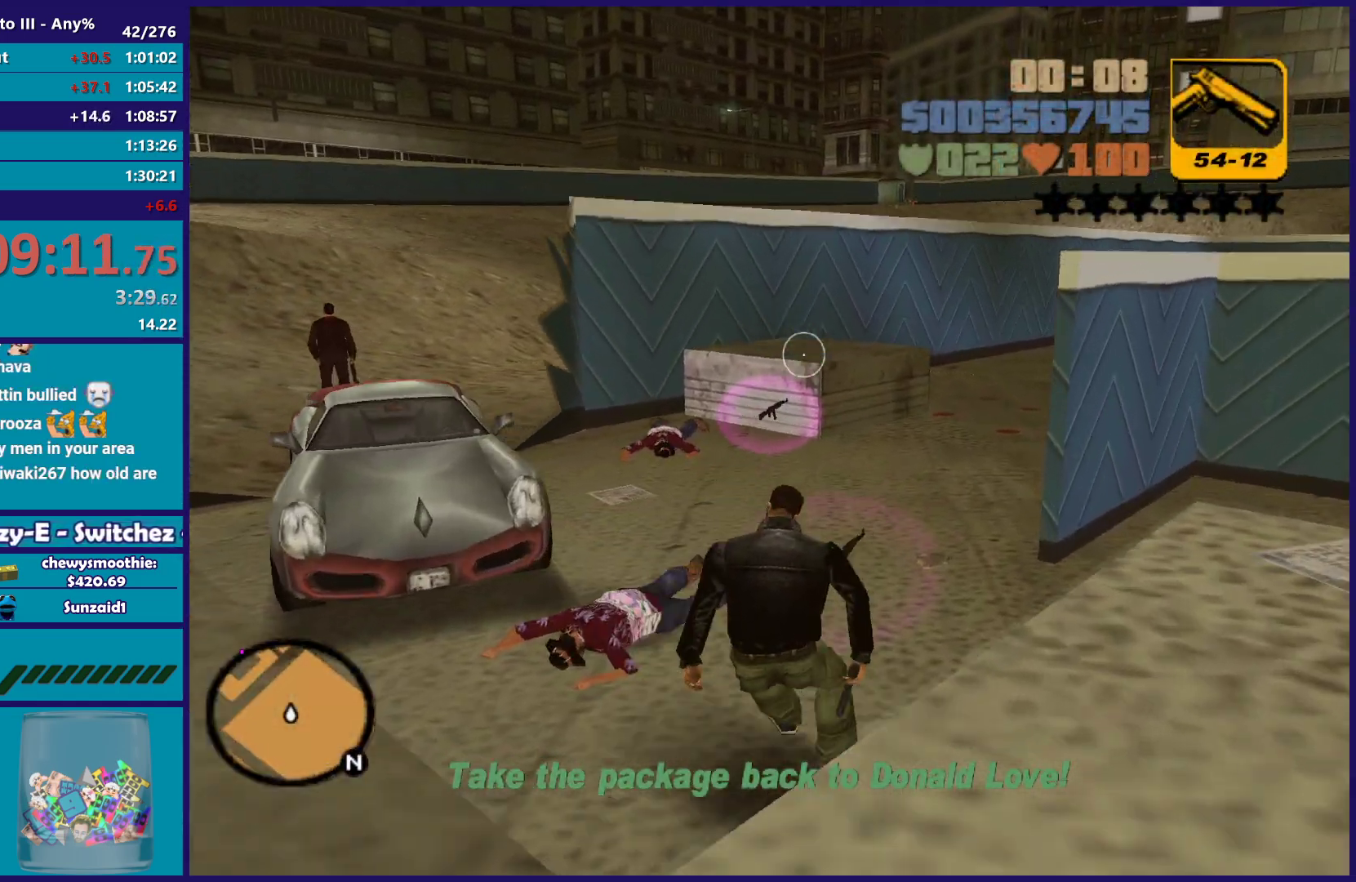
{"buttons": [], "left_stick": "up", "right_stick": "center", "button_events": [[67, "A", "up"]]}
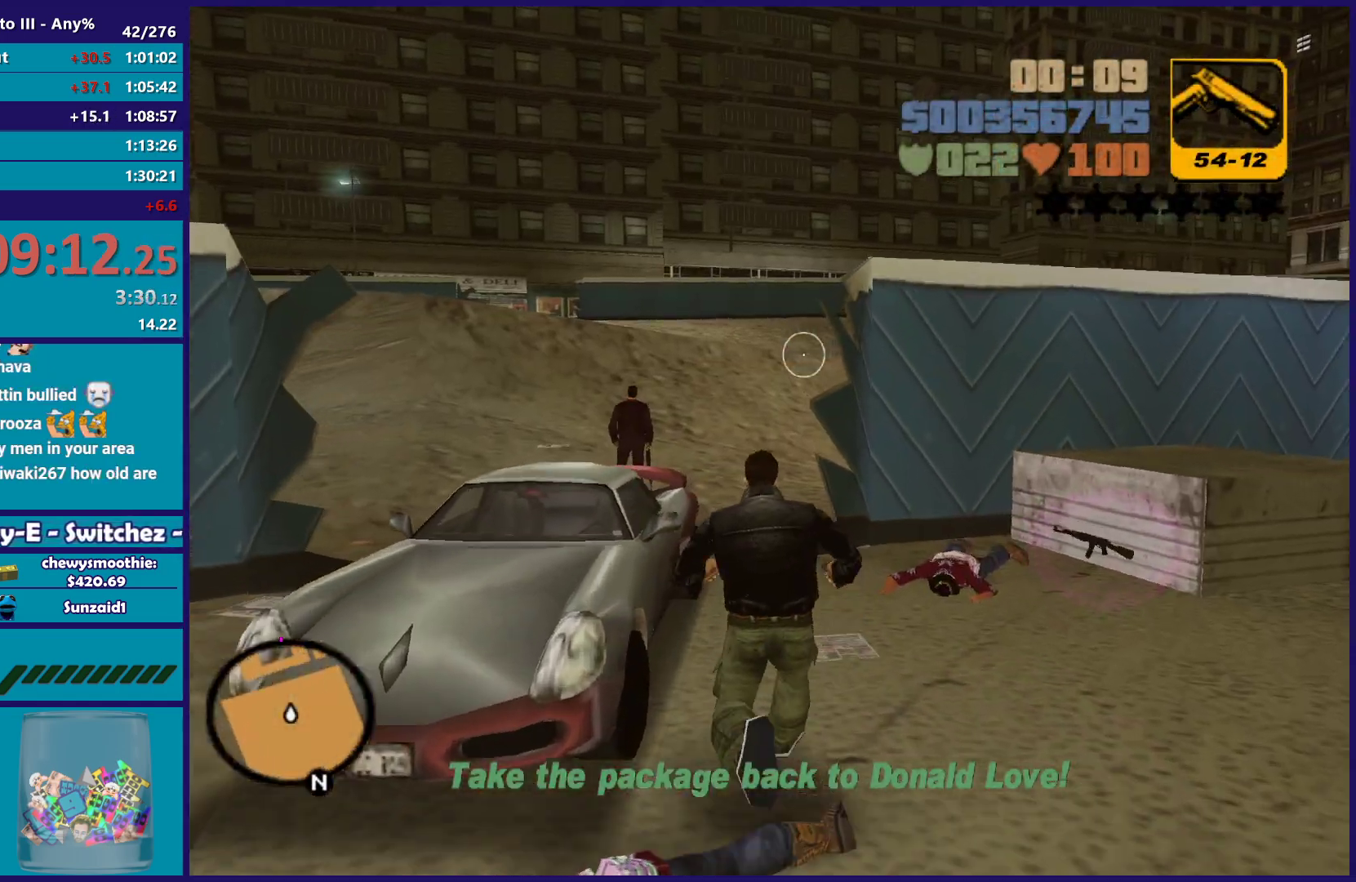
{"buttons": [], "left_stick": "center", "right_stick": "center", "button_events": [[33, "Y", "down"], [150, "Y", "up"], [200, "Y", "down"], [333, "Y", "up"]]}
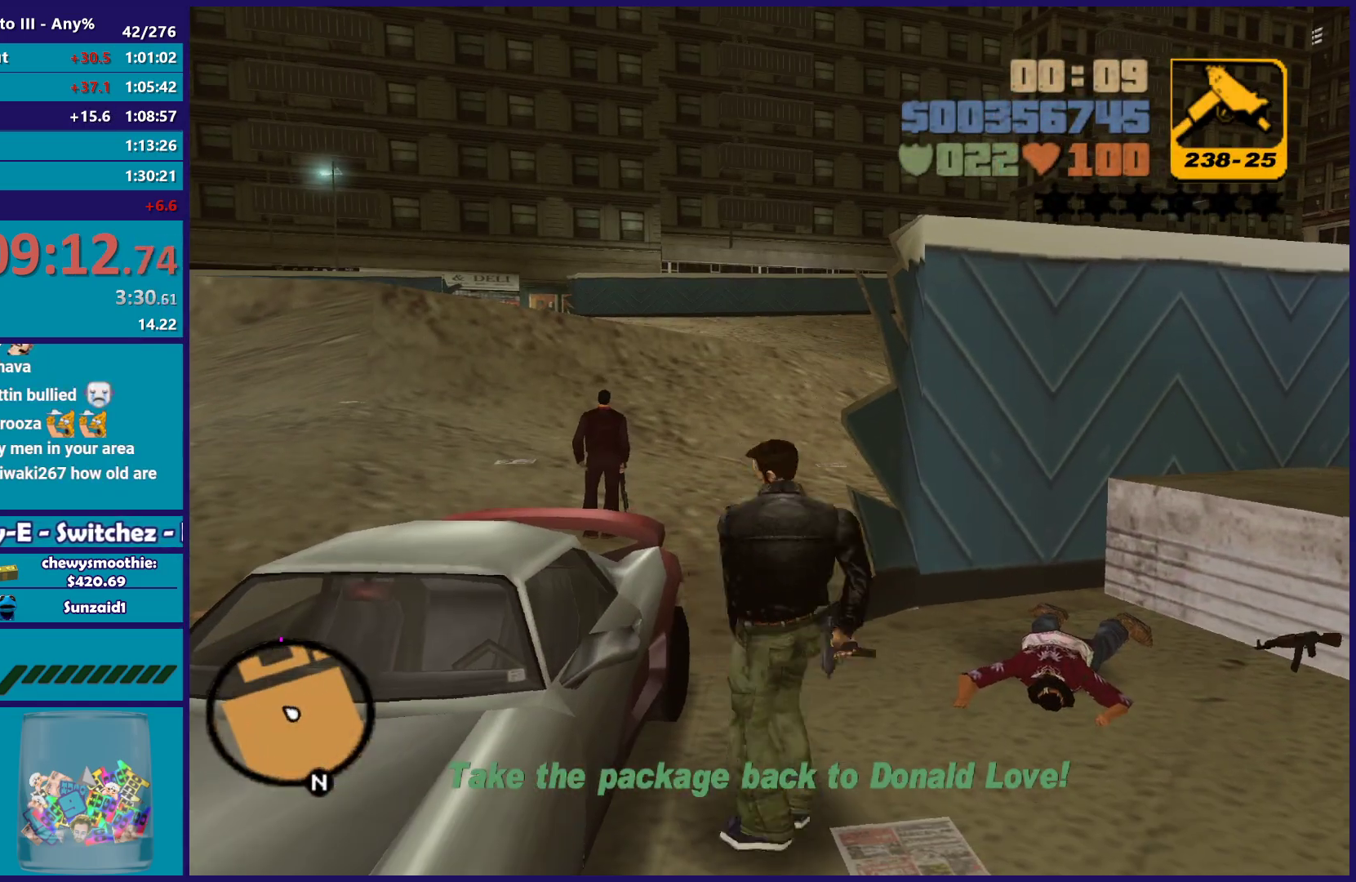
{"buttons": [], "left_stick": "center", "right_stick": "center", "button_events": []}
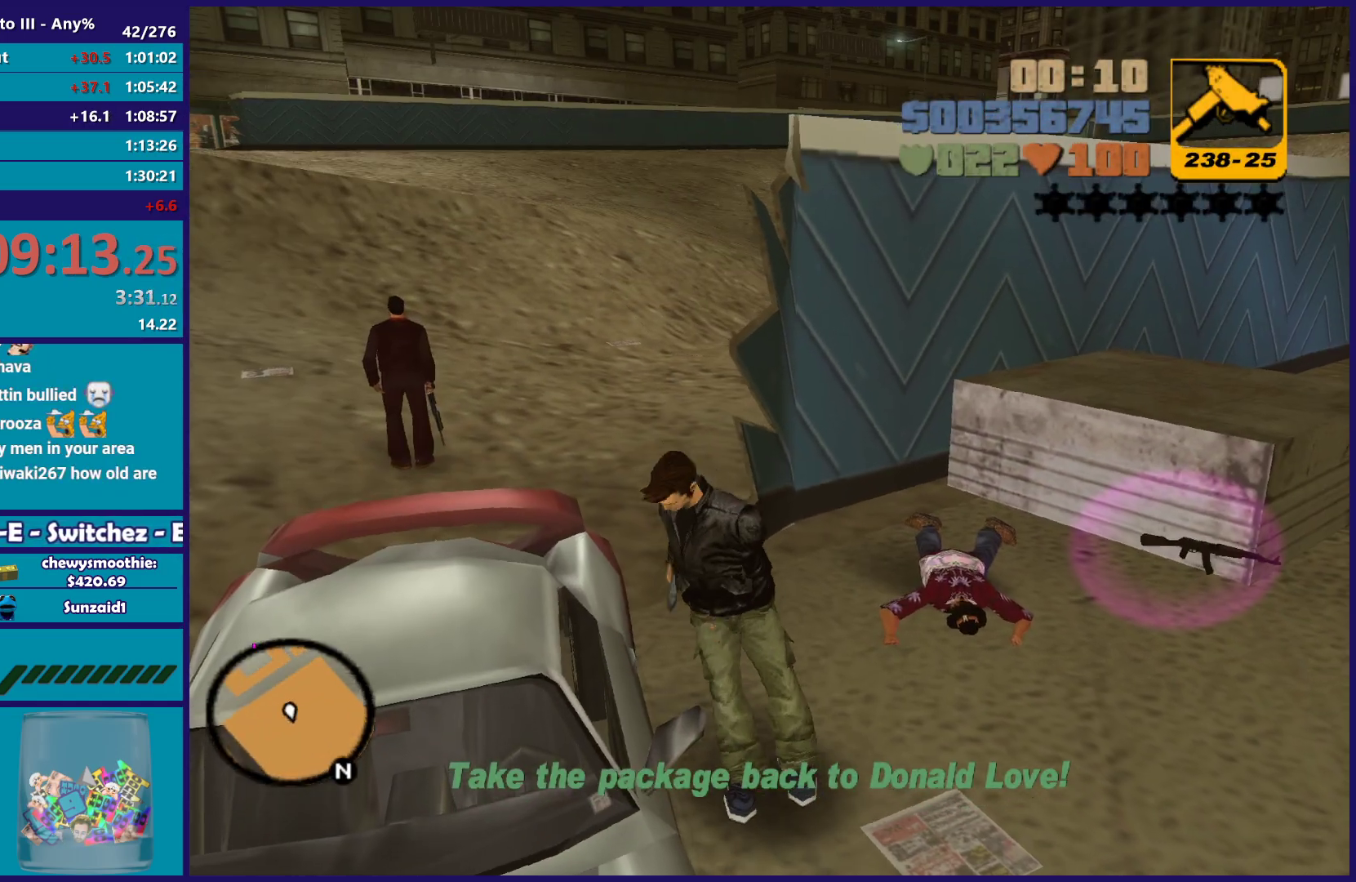
{"buttons": [], "left_stick": "center", "right_stick": "center", "button_events": []}